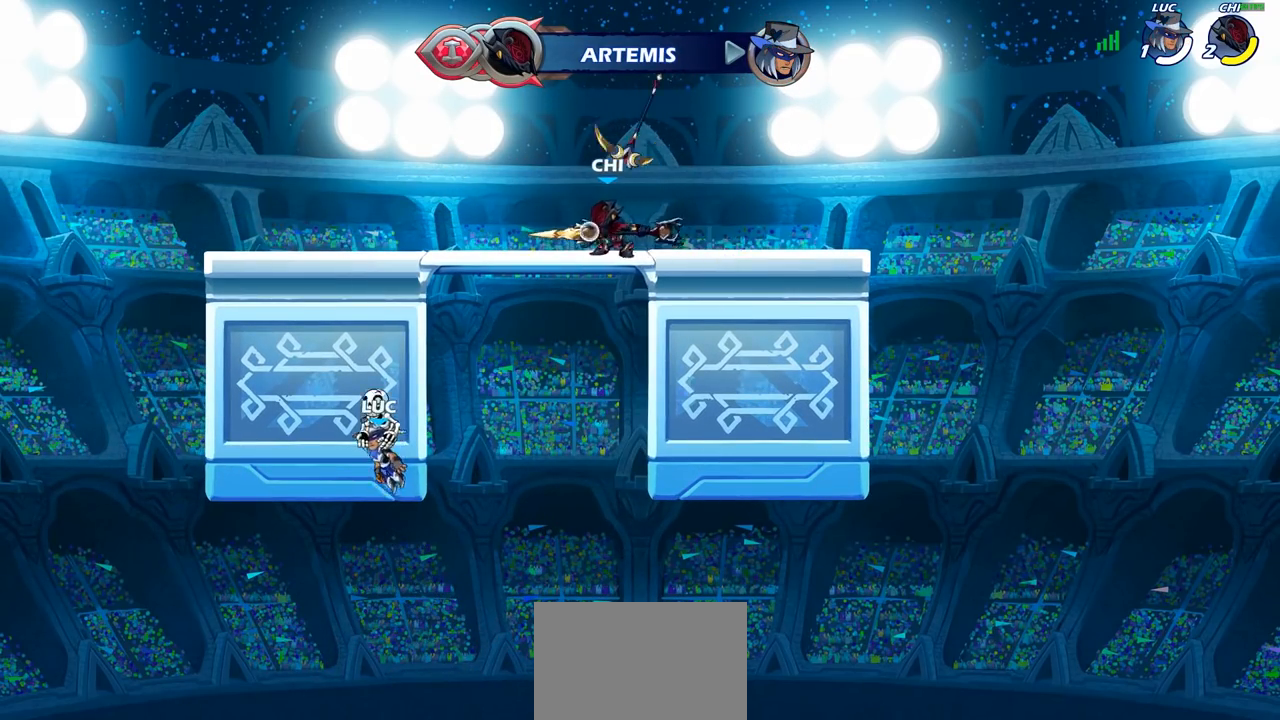
Gameplay with a controller (PlayStation layout); each line is a JSON object with the inputs held at the frame after it. "events" lists button and stick changes between this image and that frame as [ms after this image, input, new state], when the widget could be followed in between.
{"buttons": [], "left_stick": "center", "right_stick": "center", "events": []}
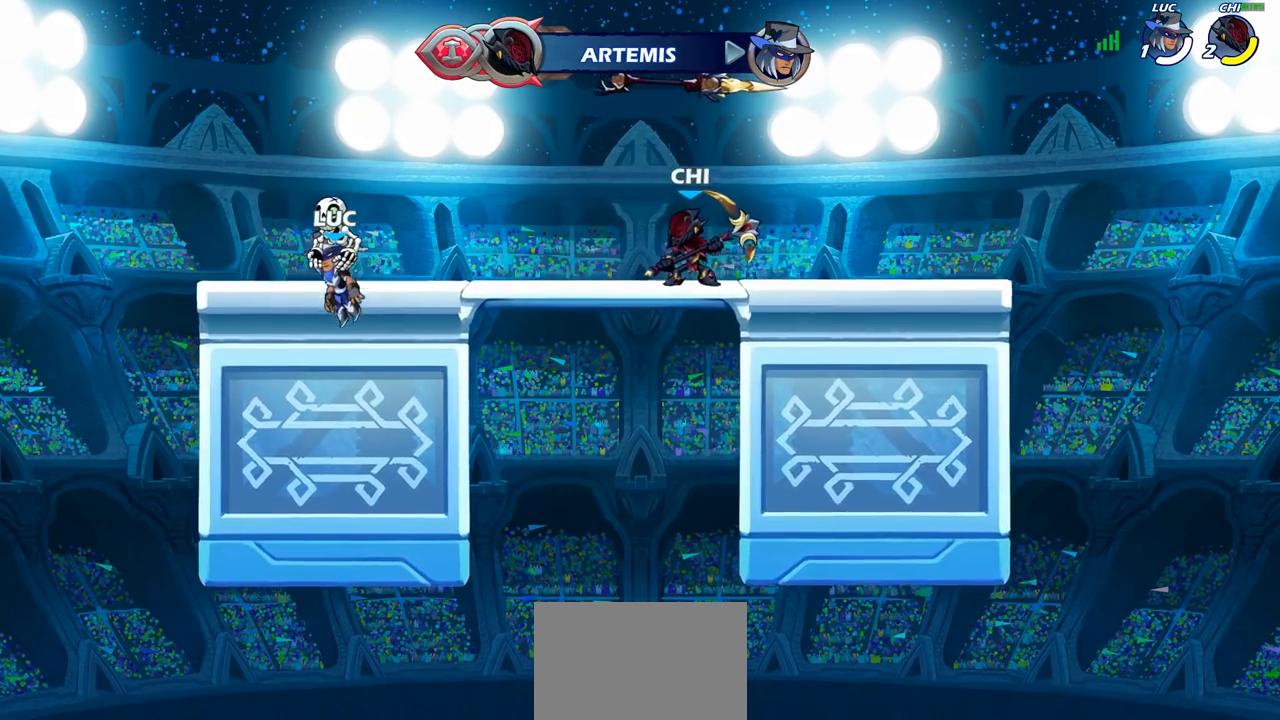
{"buttons": [], "left_stick": "center", "right_stick": "center", "events": []}
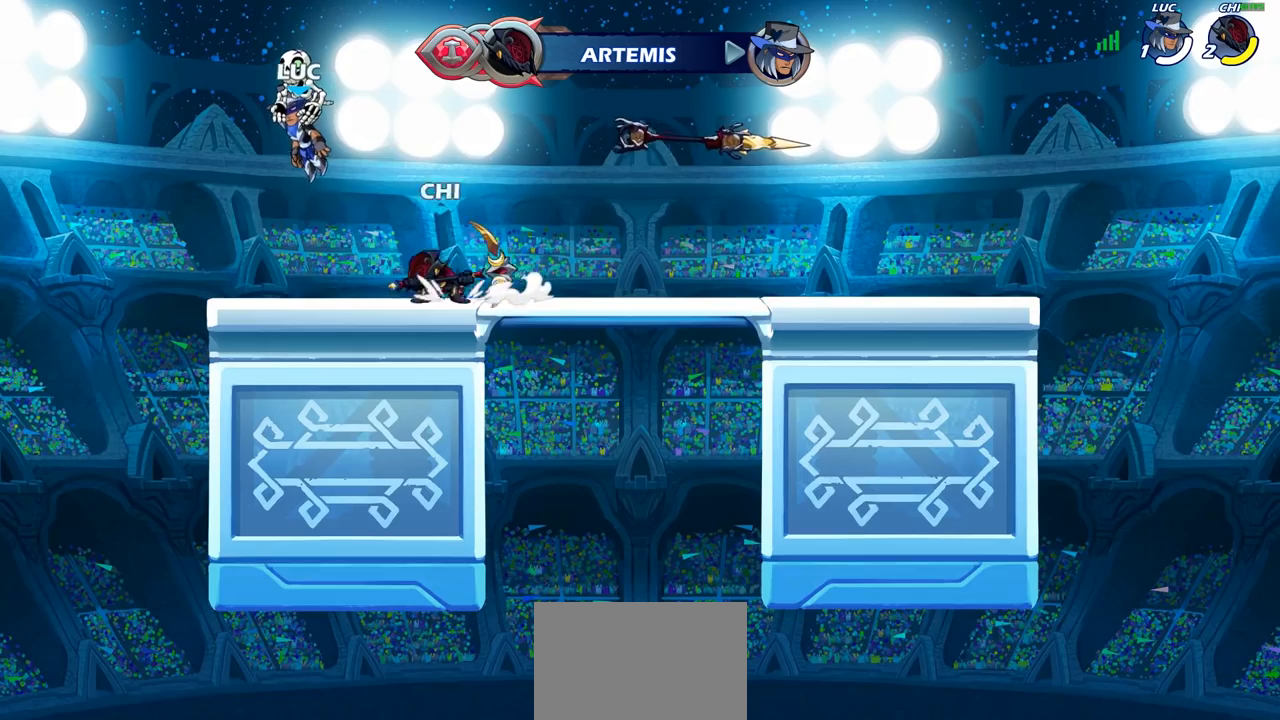
{"buttons": [], "left_stick": "center", "right_stick": "center", "events": []}
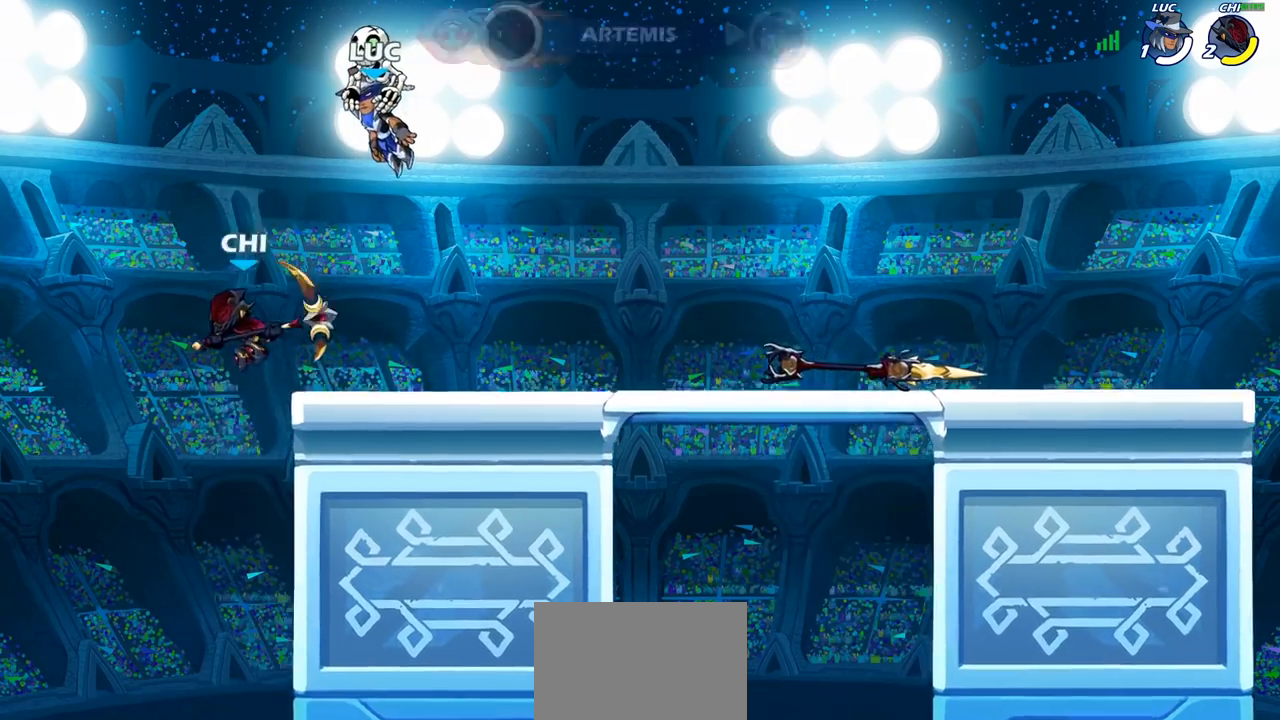
{"buttons": [], "left_stick": "center", "right_stick": "center", "events": []}
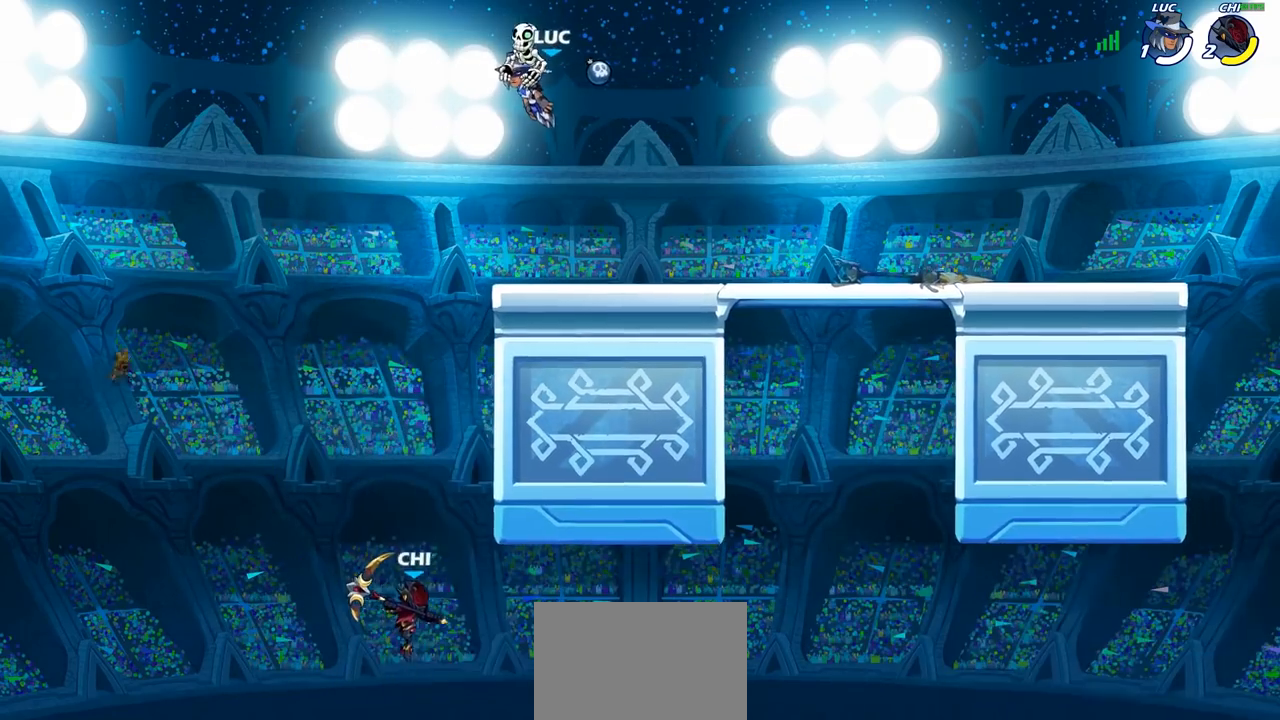
{"buttons": [], "left_stick": "right", "right_stick": "center", "events": [[417, "left_stick", "right"]]}
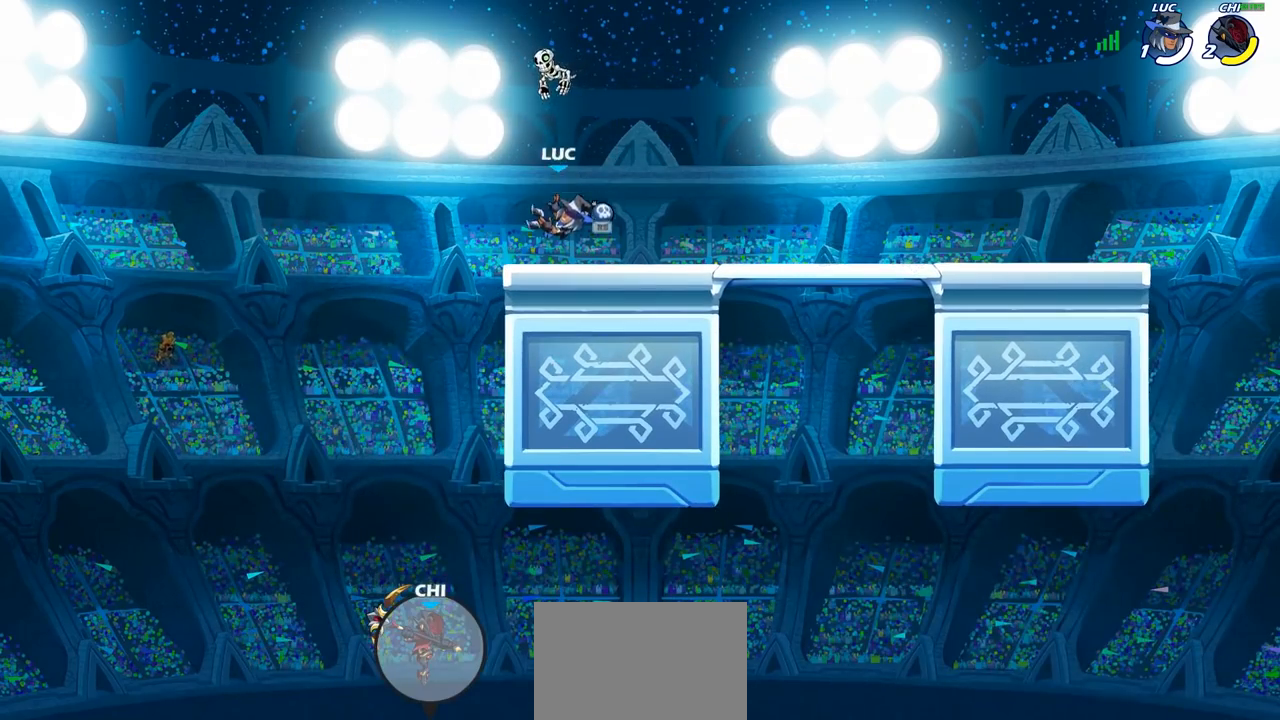
{"buttons": ["CROSS"], "left_stick": "right", "right_stick": "center", "events": [[150, "R1", "down"], [200, "CROSS", "down"], [300, "R1", "up"], [317, "CROSS", "up"], [483, "CROSS", "down"]]}
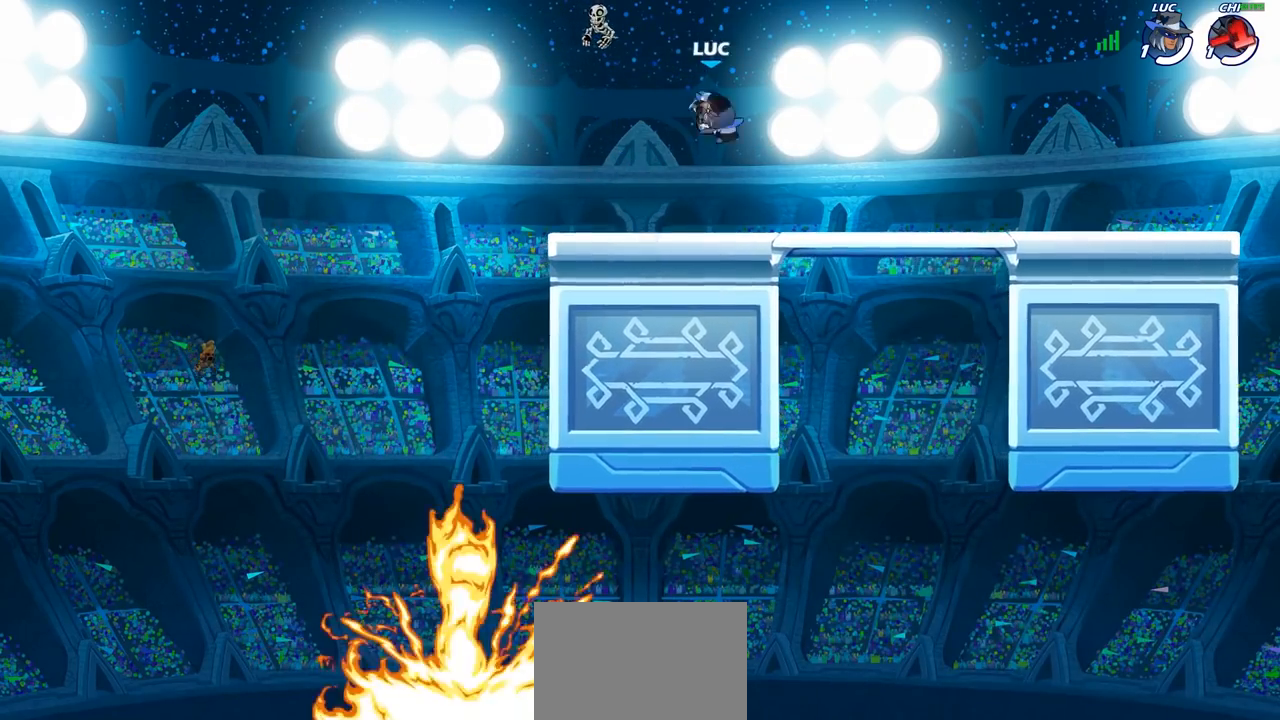
{"buttons": ["CIRCLE"], "left_stick": "center", "right_stick": "center", "events": [[117, "CROSS", "up"], [250, "CROSS", "down"], [317, "left_stick", "center"], [350, "CIRCLE", "down"], [350, "CROSS", "up"]]}
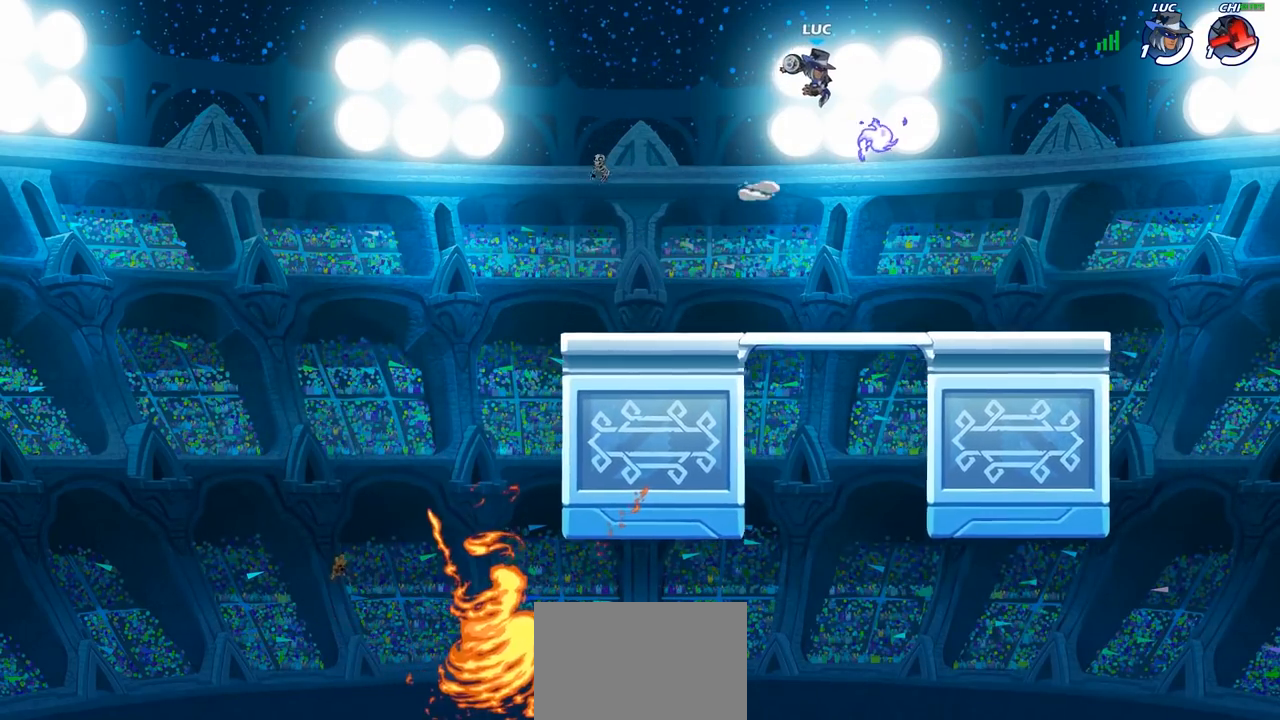
{"buttons": [], "left_stick": "center", "right_stick": "center", "events": [[100, "left_stick", "up"], [317, "CIRCLE", "up"], [400, "left_stick", "center"]]}
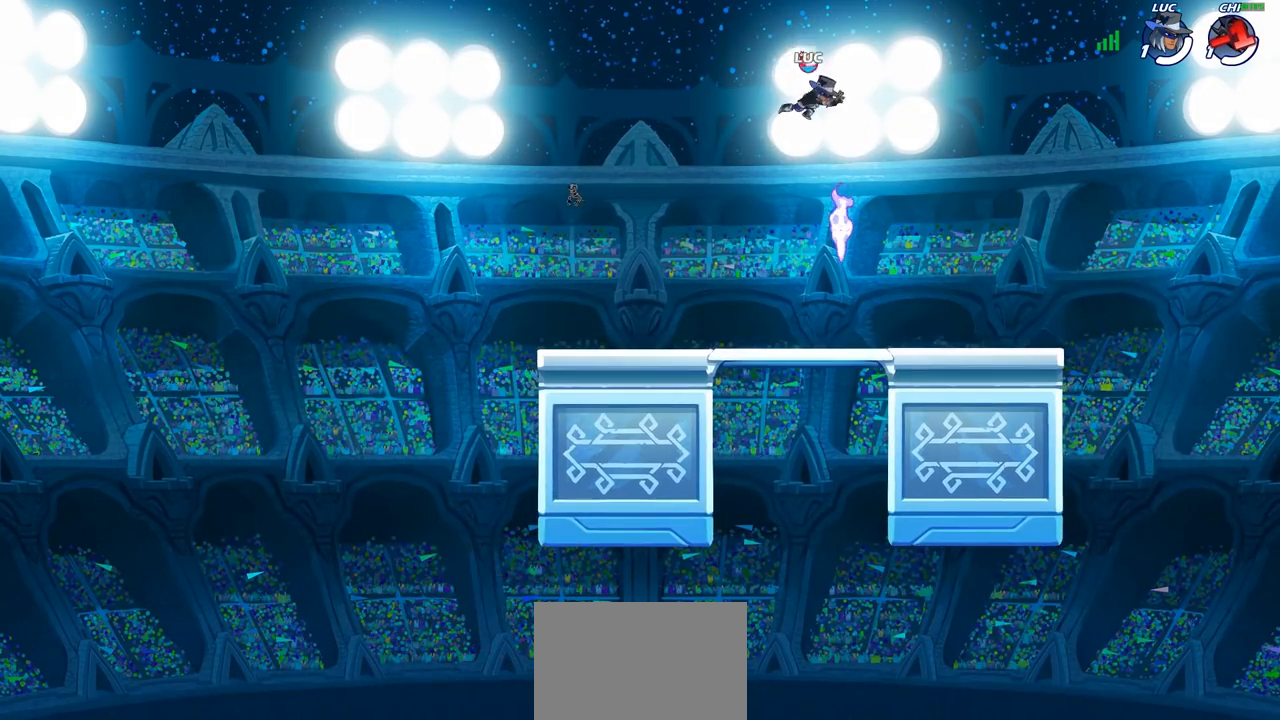
{"buttons": [], "left_stick": "center", "right_stick": "center", "events": []}
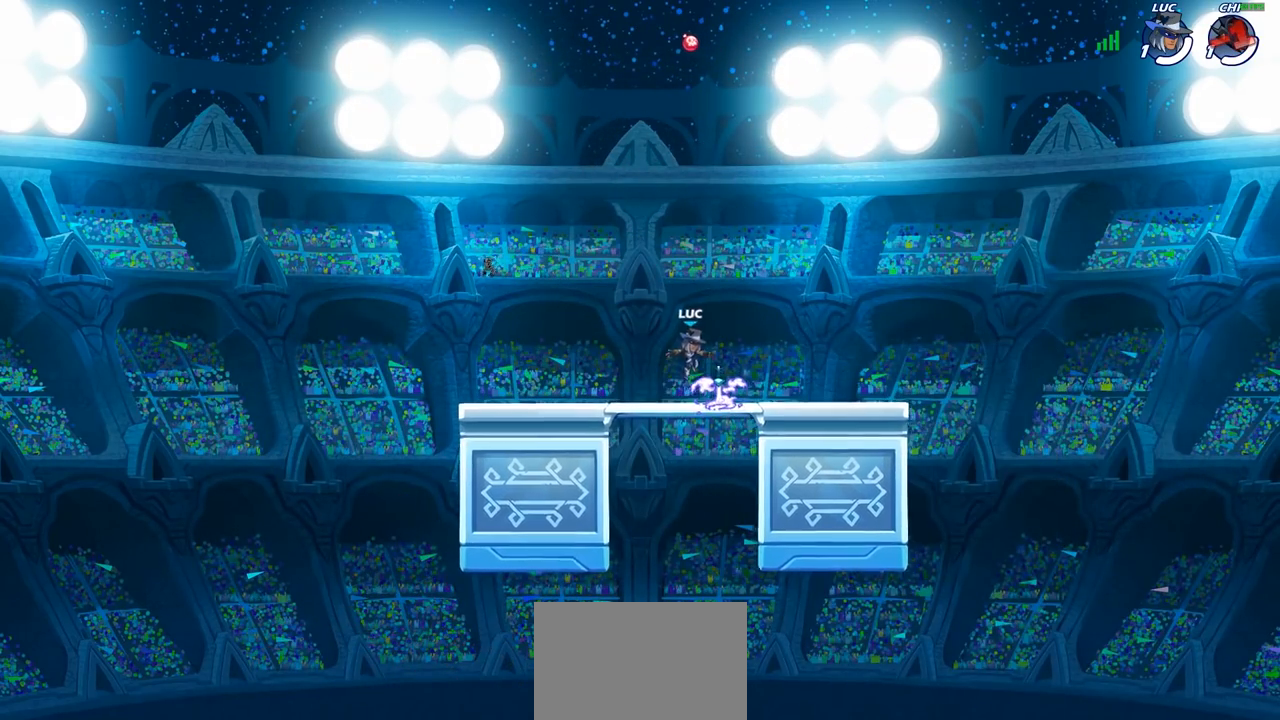
{"buttons": ["CROSS"], "left_stick": "left", "right_stick": "center", "events": [[50, "left_stick", "left"], [83, "R1", "down"], [133, "CROSS", "down"], [233, "R1", "up"], [250, "CROSS", "up"], [417, "CROSS", "down"]]}
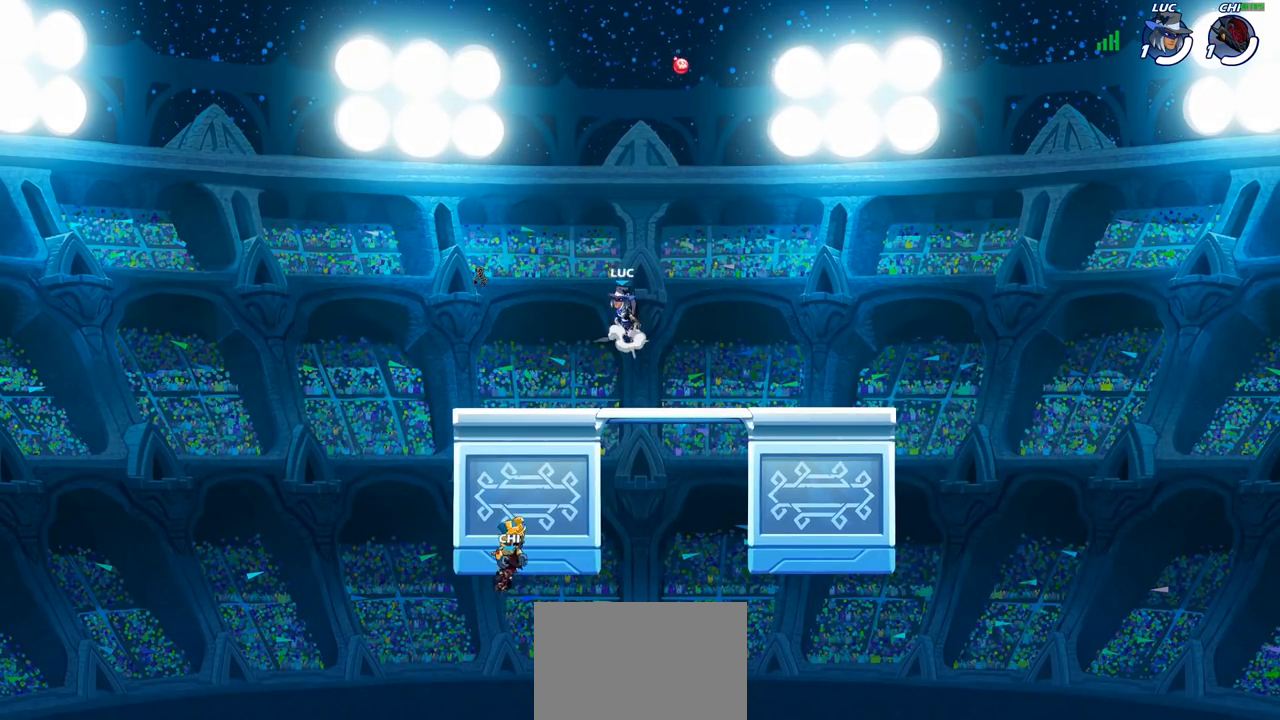
{"buttons": ["CIRCLE", "R2"], "left_stick": "center", "right_stick": "center", "events": [[67, "left_stick", "right"], [83, "CROSS", "up"], [217, "left_stick", "center"], [317, "R1", "down"], [317, "R2", "down"], [417, "CIRCLE", "down"], [450, "R1", "up"]]}
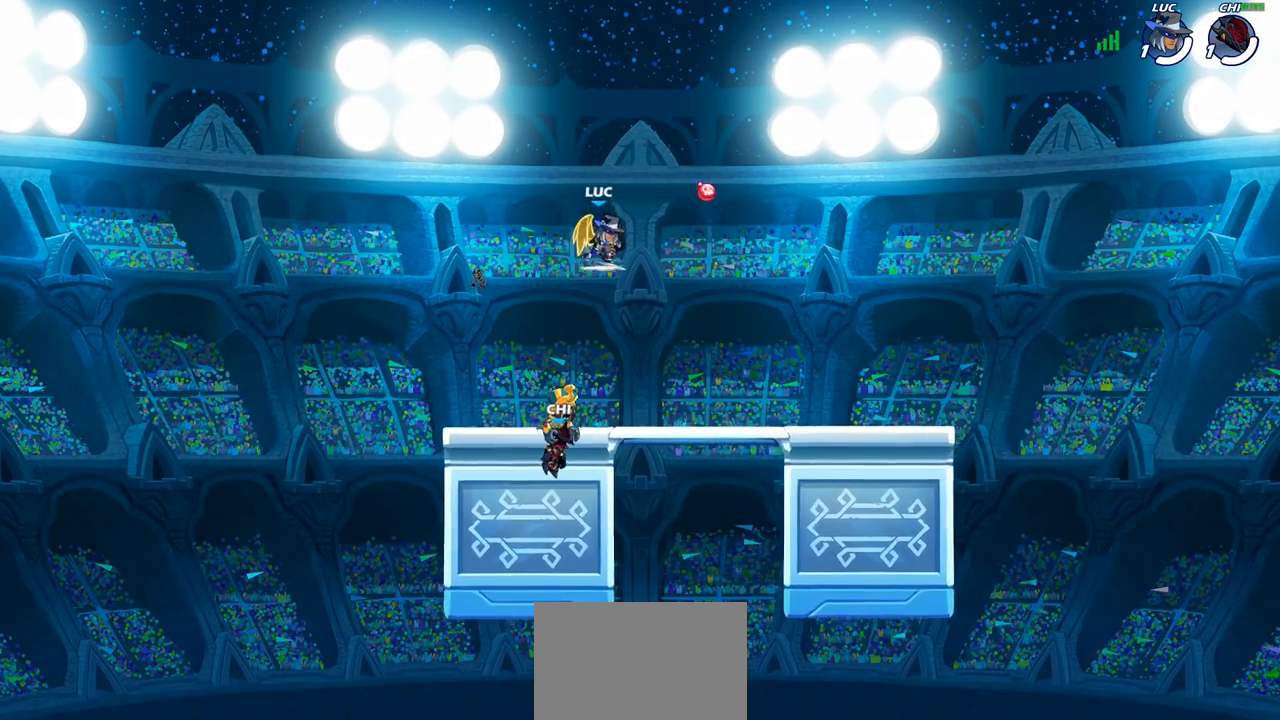
{"buttons": ["CIRCLE", "R2"], "left_stick": "center", "right_stick": "center", "events": []}
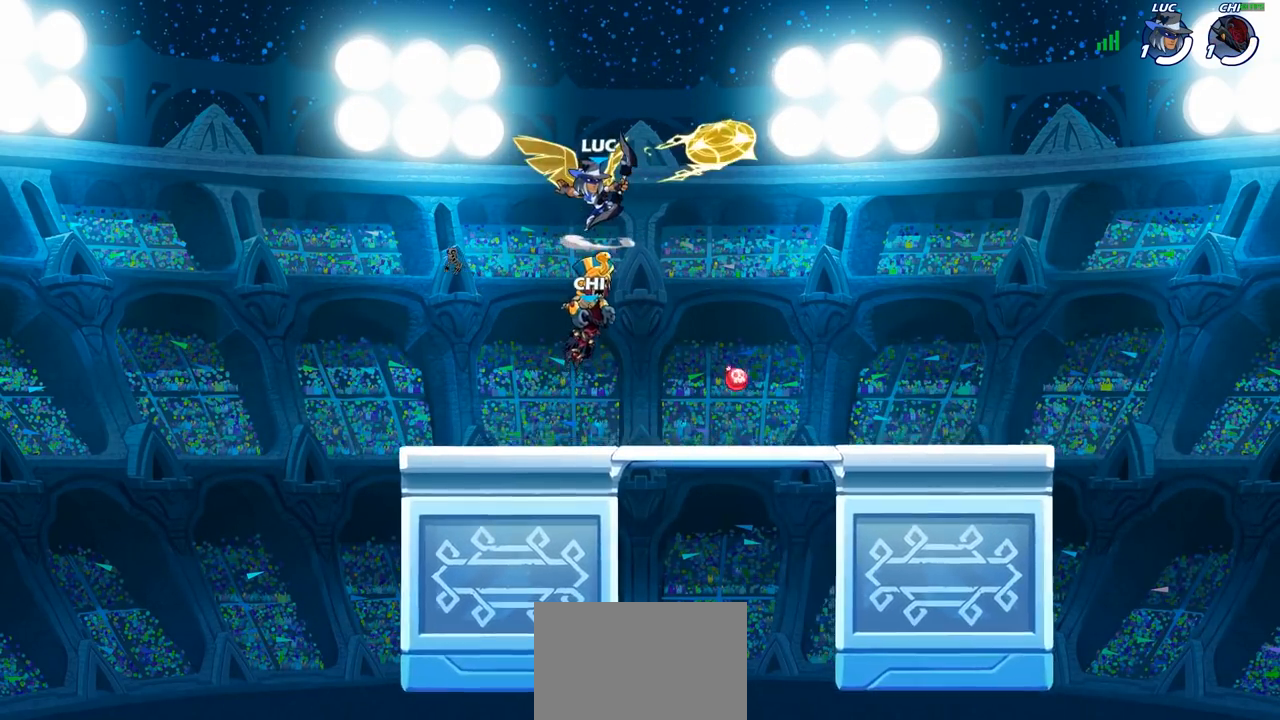
{"buttons": ["CIRCLE"], "left_stick": "center", "right_stick": "center", "events": [[117, "CIRCLE", "up"], [167, "R2", "up"], [483, "CIRCLE", "down"]]}
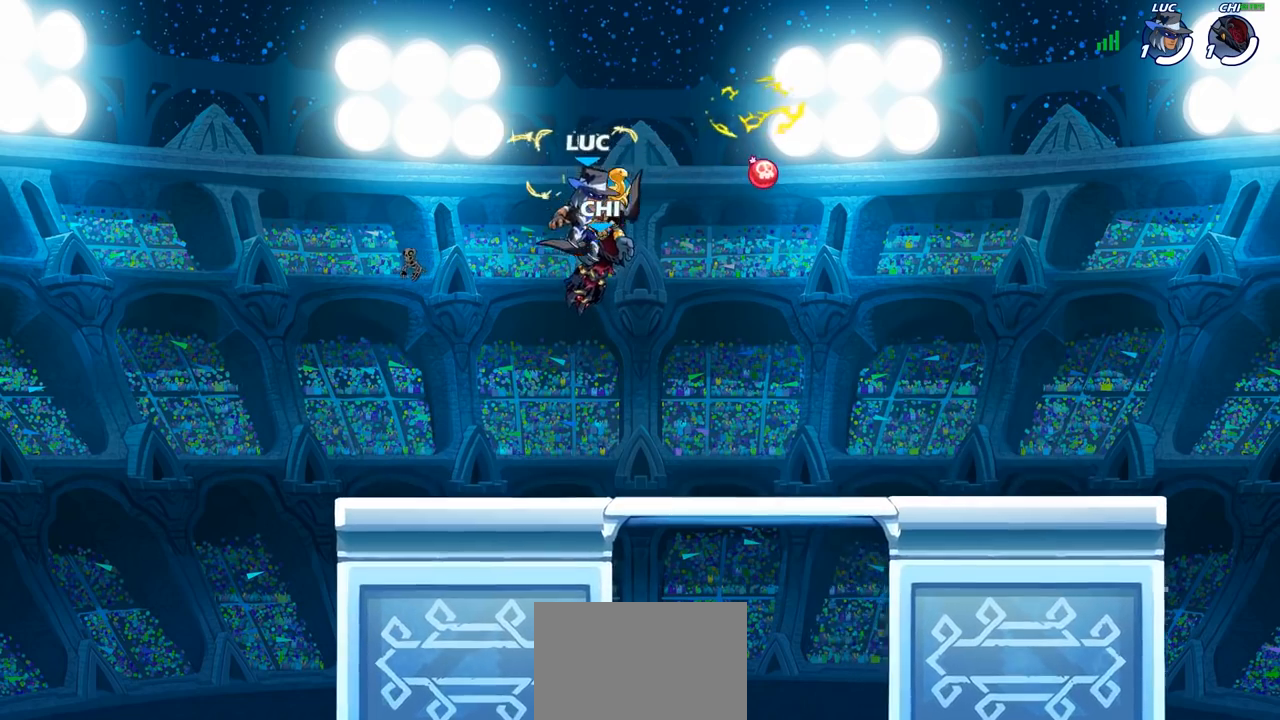
{"buttons": [], "left_stick": "center", "right_stick": "center", "events": [[83, "CIRCLE", "up"]]}
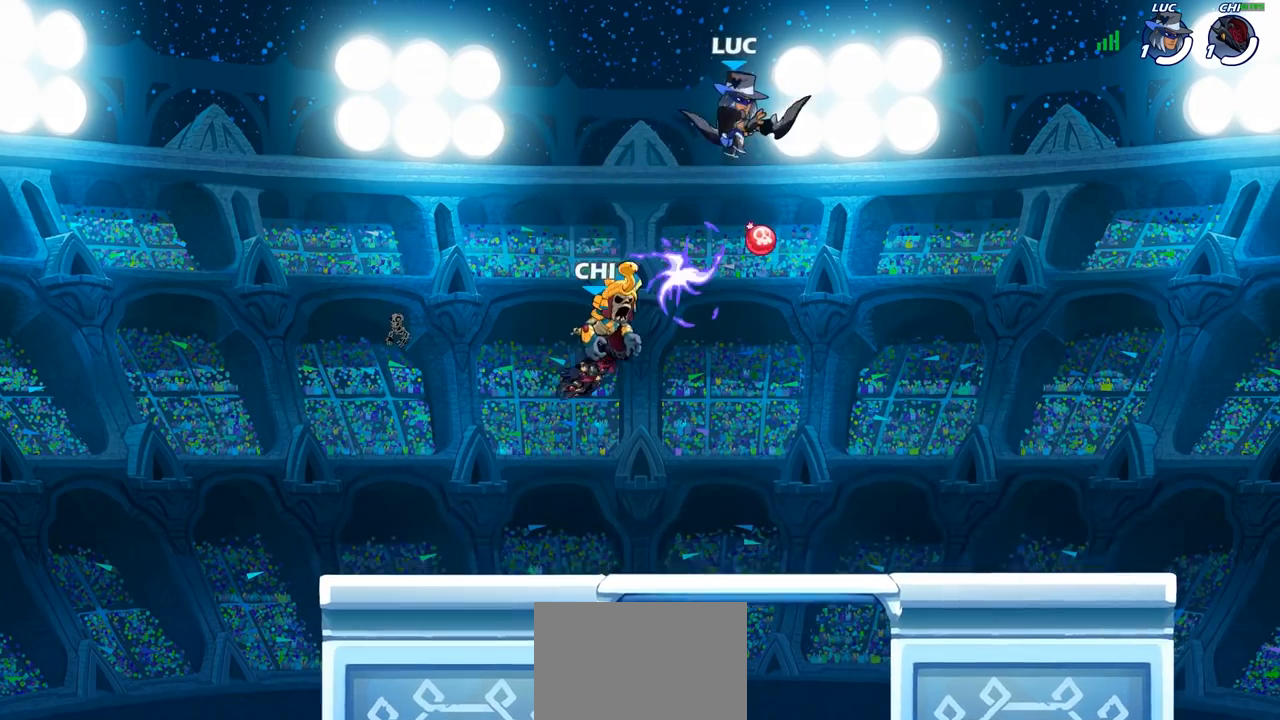
{"buttons": [], "left_stick": "down-left", "right_stick": "center", "events": [[183, "left_stick", "left"], [433, "left_stick", "down-left"]]}
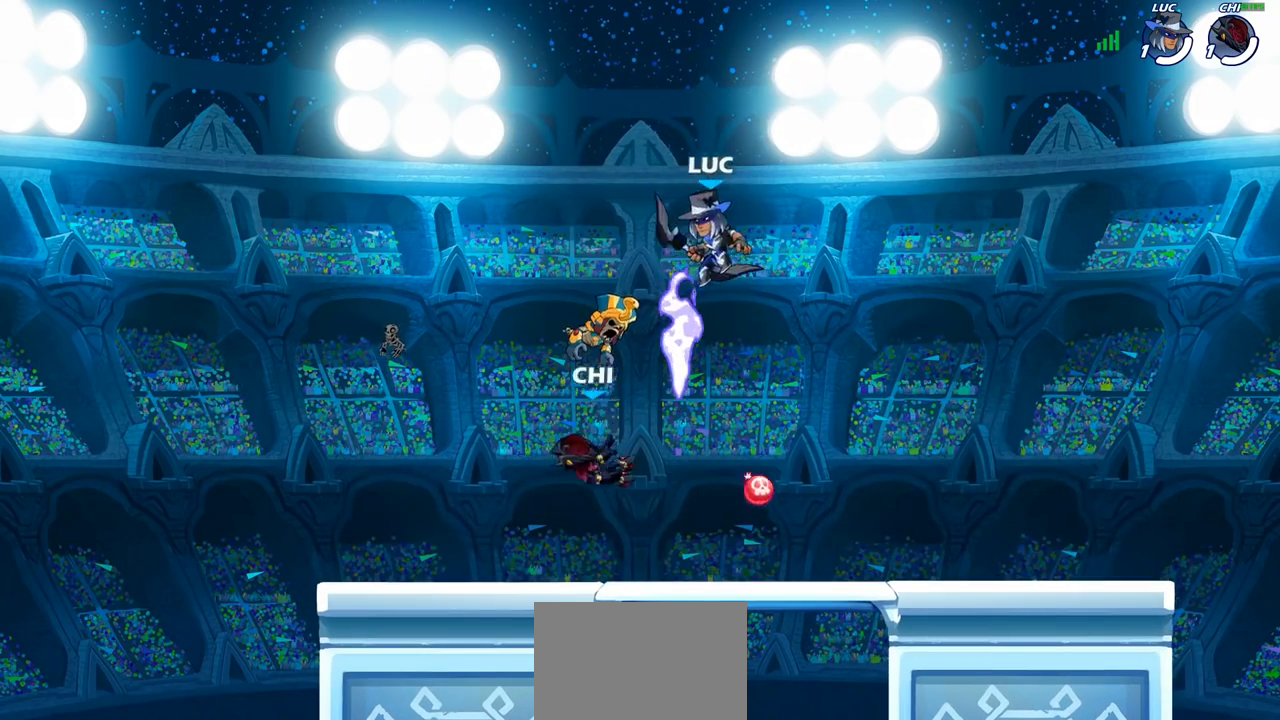
{"buttons": [], "left_stick": "left", "right_stick": "center", "events": [[400, "left_stick", "left"]]}
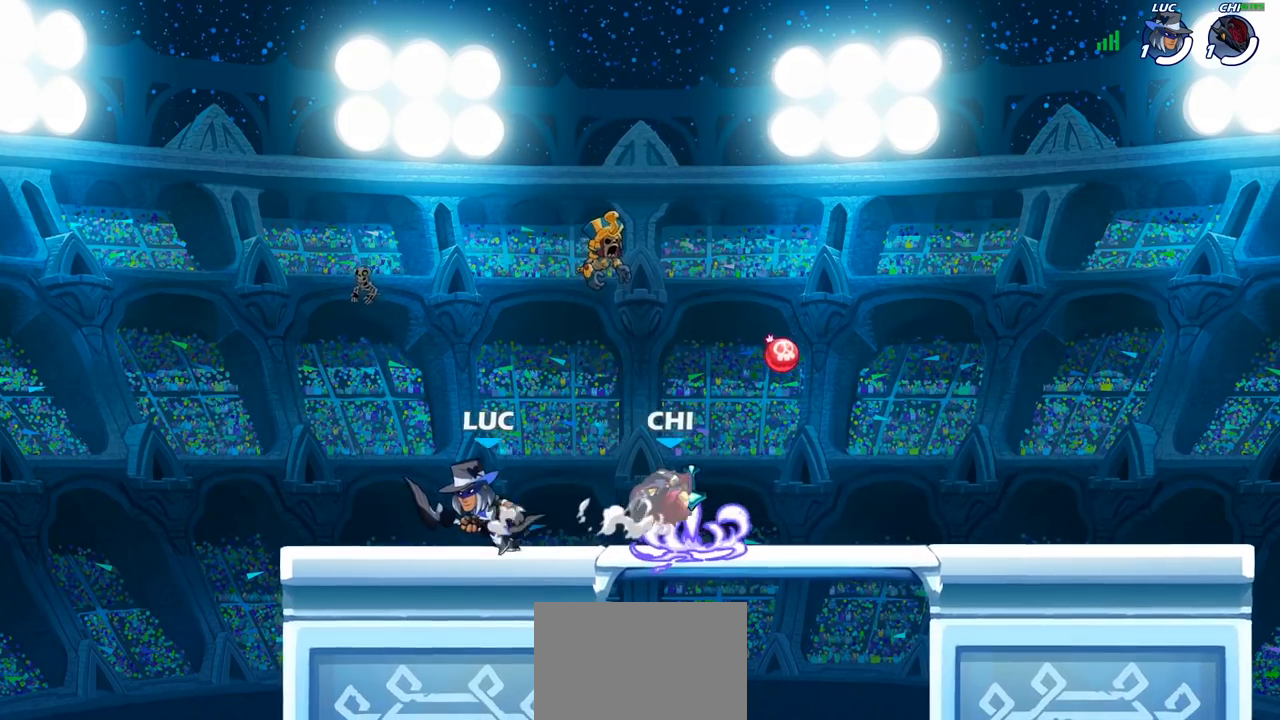
{"buttons": [], "left_stick": "right", "right_stick": "center", "events": [[200, "left_stick", "right"], [350, "R2", "down"], [467, "R2", "up"]]}
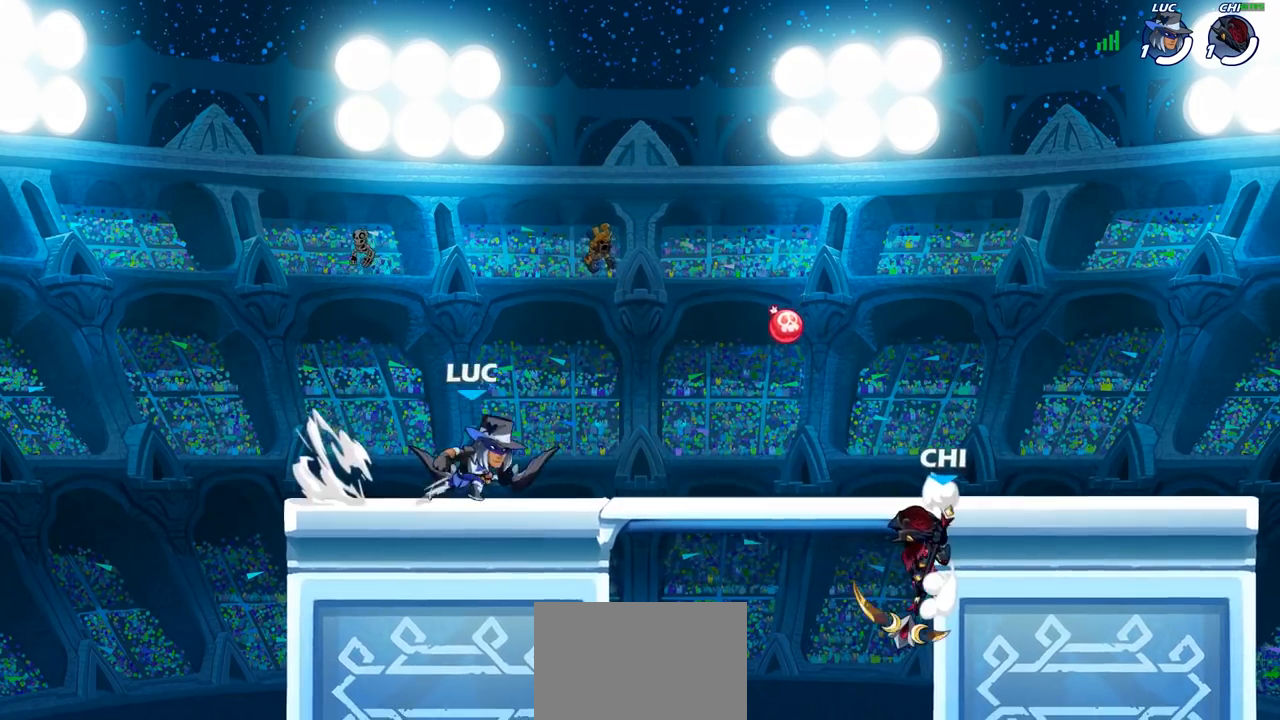
{"buttons": [], "left_stick": "center", "right_stick": "center", "events": [[17, "left_stick", "up-left"], [83, "R2", "down"], [200, "L1", "down"], [217, "R2", "up"], [217, "left_stick", "center"], [433, "L1", "up"]]}
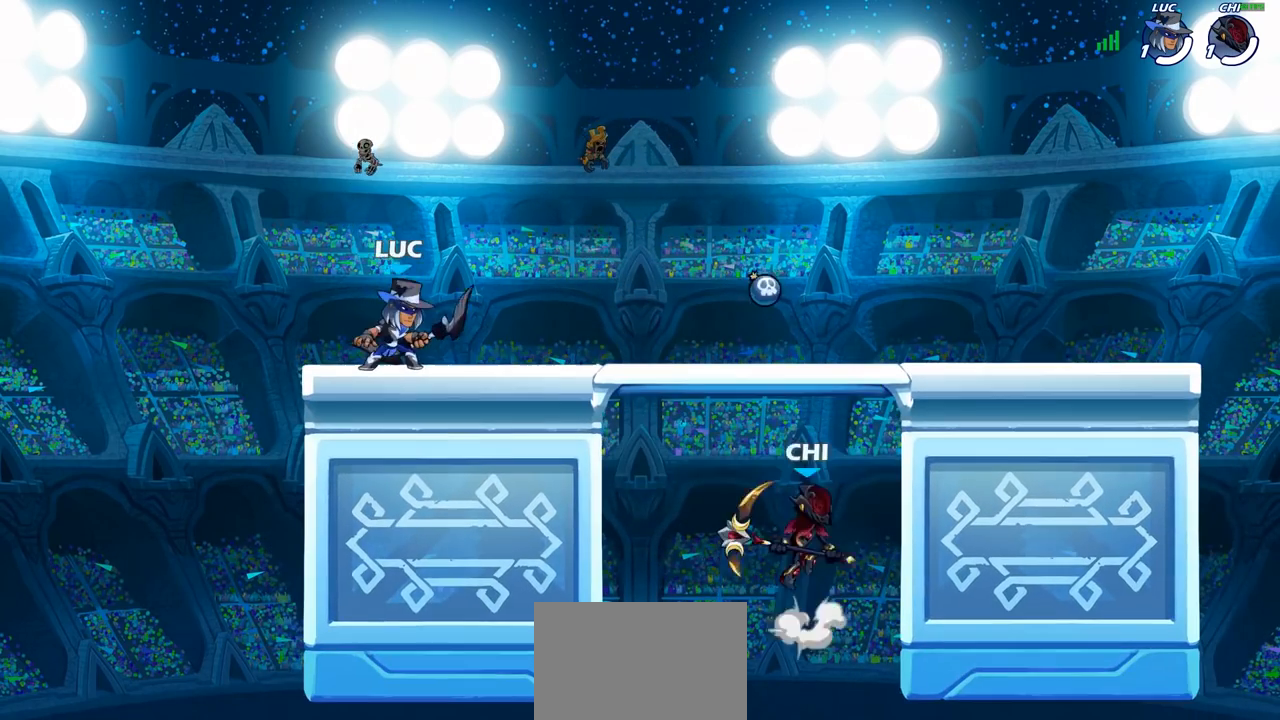
{"buttons": ["R2"], "left_stick": "right", "right_stick": "center", "events": [[367, "left_stick", "right"], [500, "R2", "down"]]}
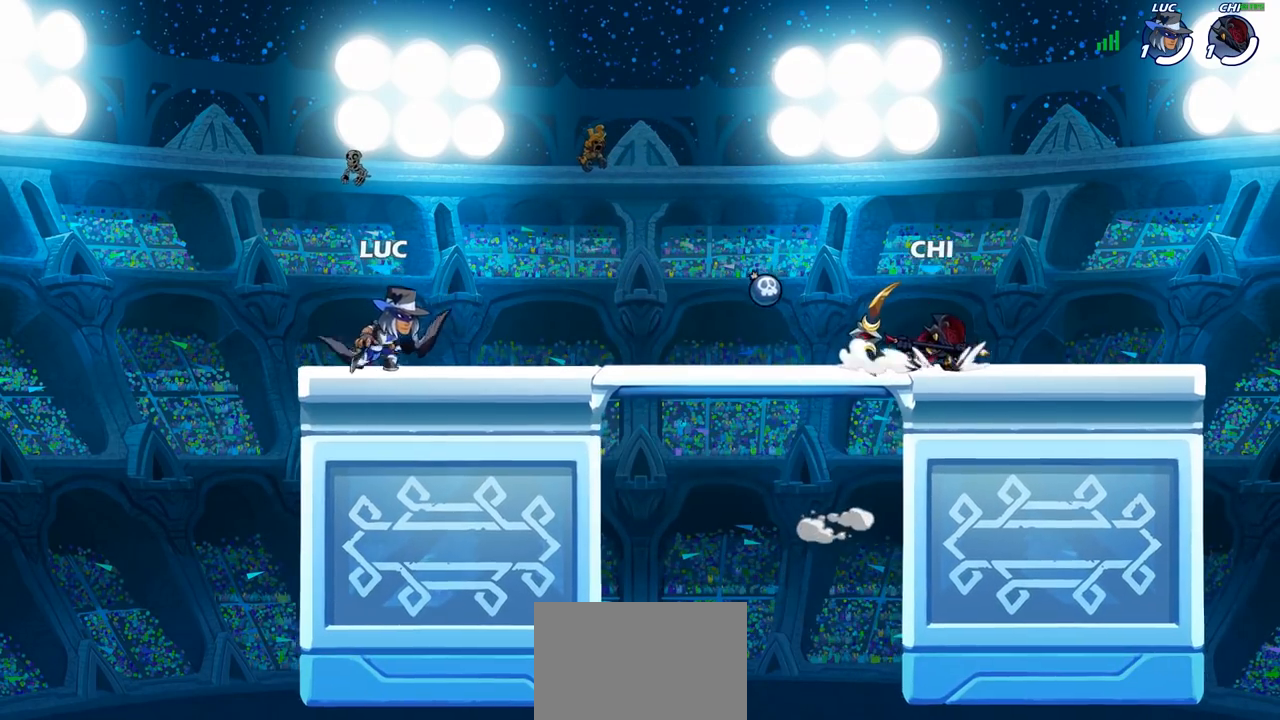
{"buttons": [], "left_stick": "center", "right_stick": "center", "events": [[133, "L1", "down"], [167, "R2", "up"], [183, "L1", "up"], [267, "SQUARE", "down"], [267, "left_stick", "down"], [367, "SQUARE", "up"], [383, "left_stick", "center"]]}
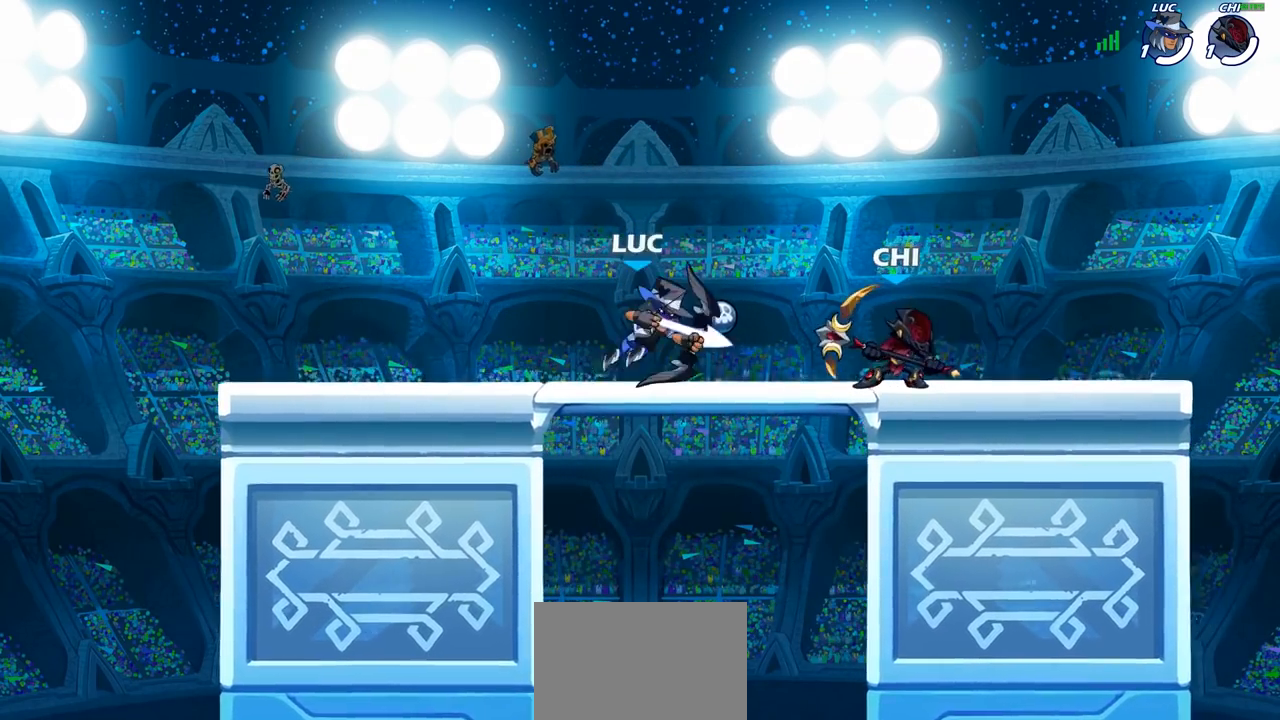
{"buttons": [], "left_stick": "center", "right_stick": "center", "events": [[33, "SQUARE", "down"], [133, "SQUARE", "up"], [200, "SQUARE", "down"], [300, "SQUARE", "up"]]}
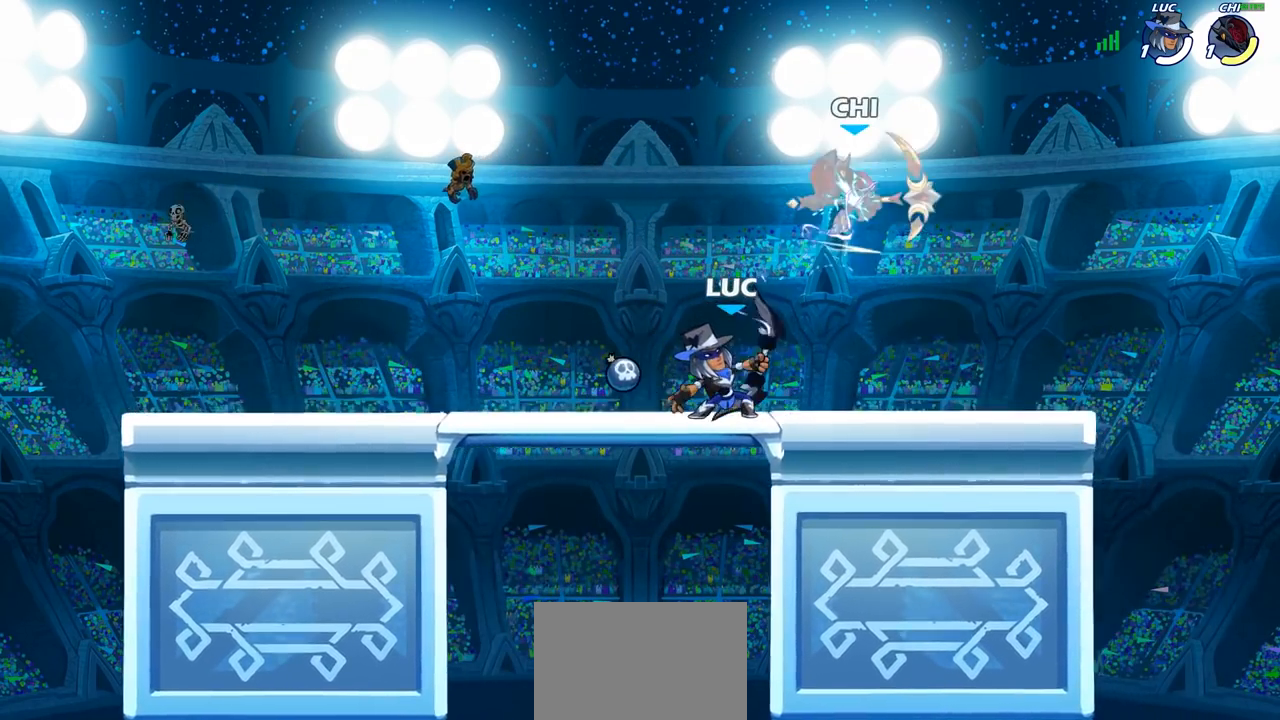
{"buttons": [], "left_stick": "center", "right_stick": "center", "events": [[33, "CROSS", "down"], [67, "left_stick", "up"], [133, "CIRCLE", "down"], [150, "CROSS", "up"], [167, "left_stick", "center"], [250, "CIRCLE", "up"]]}
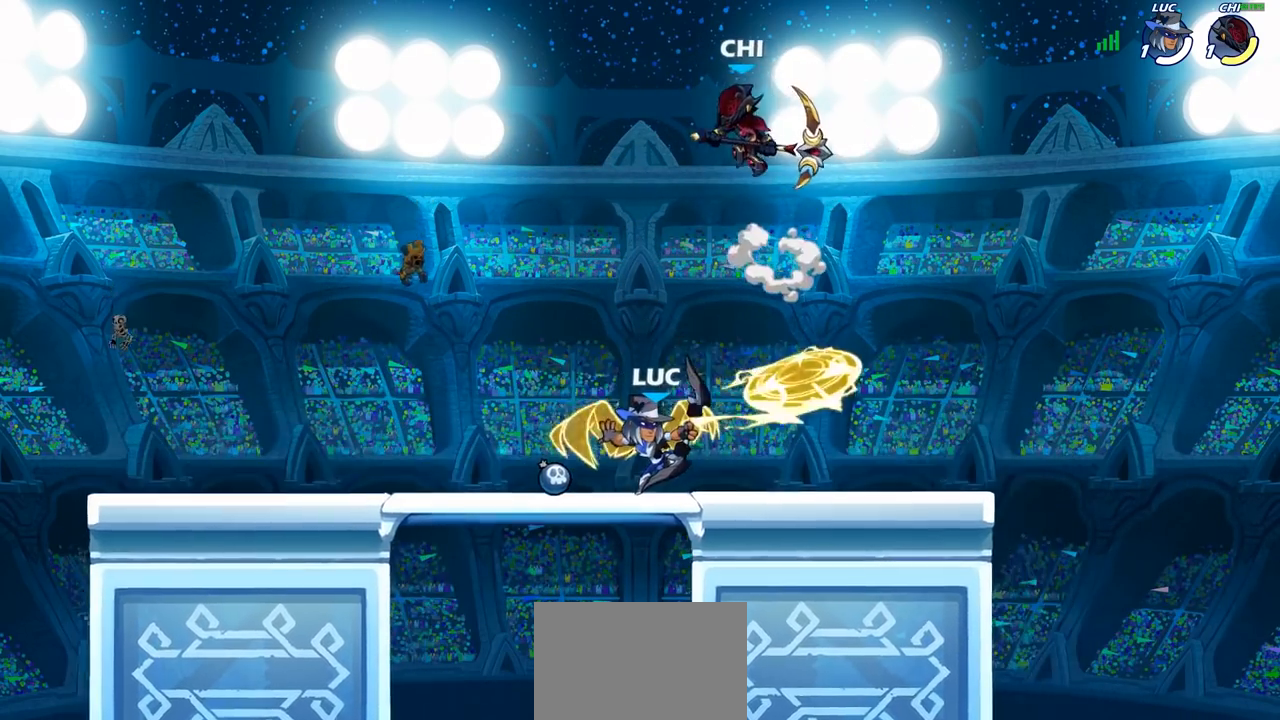
{"buttons": ["CROSS", "R2"], "left_stick": "left", "right_stick": "center", "events": [[67, "R1", "down"], [300, "left_stick", "left"], [417, "CROSS", "down"], [500, "R1", "up"], [500, "R2", "down"]]}
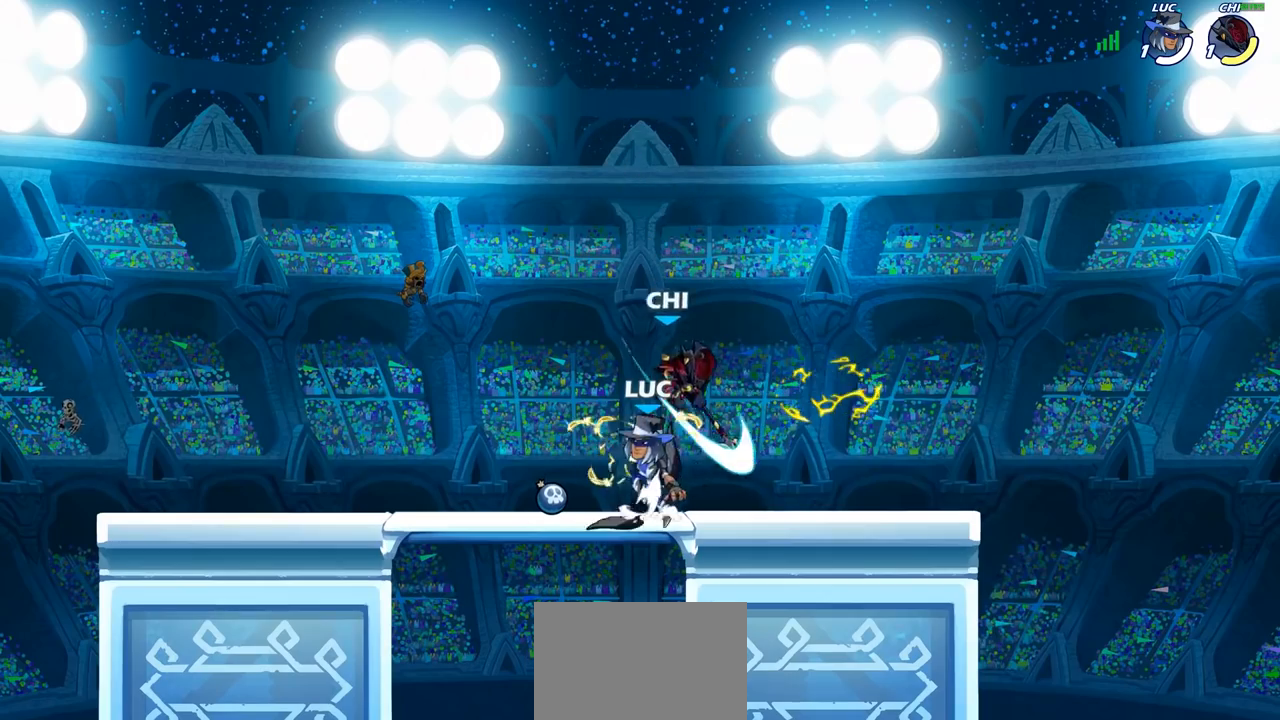
{"buttons": [], "left_stick": "up", "right_stick": "center", "events": [[33, "CROSS", "up"], [33, "R1", "down"], [33, "left_stick", "up-left"], [133, "R1", "up"], [133, "left_stick", "up"], [200, "R2", "up"], [350, "left_stick", "center"], [367, "CROSS", "down"], [467, "CROSS", "up"], [483, "left_stick", "up"]]}
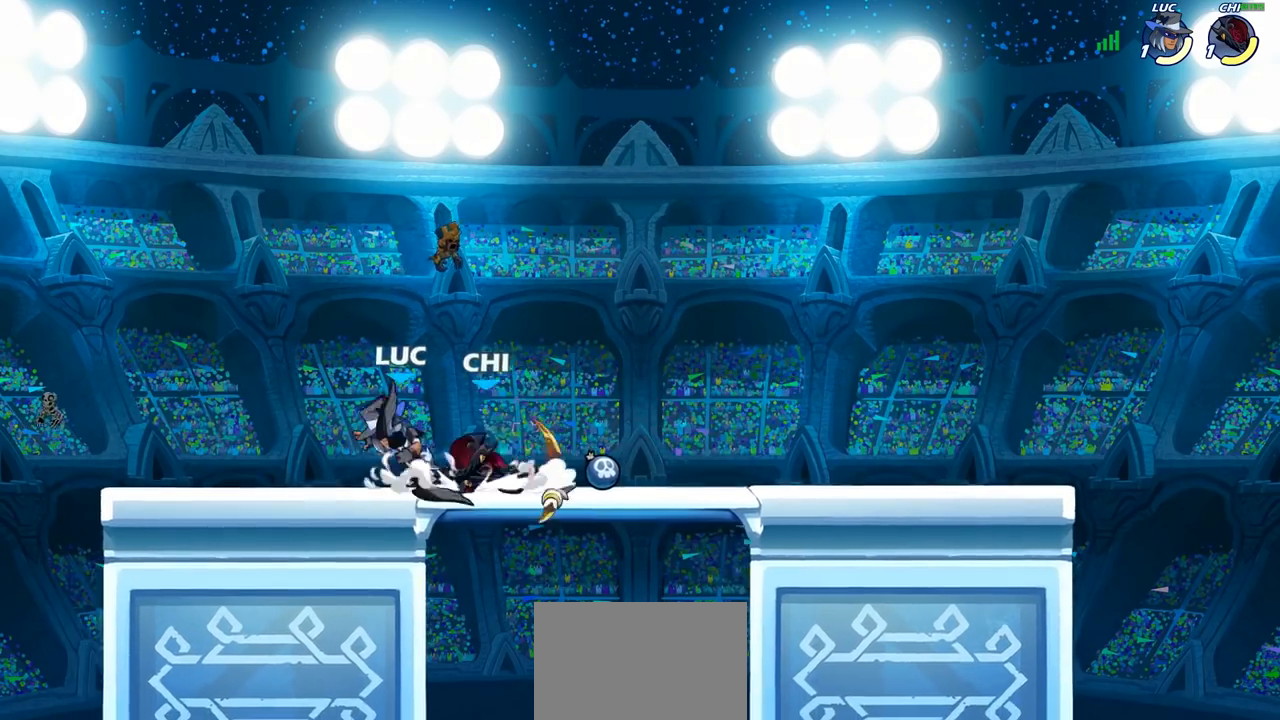
{"buttons": ["CROSS"], "left_stick": "up-left", "right_stick": "center", "events": [[33, "CROSS", "down"], [33, "R1", "down"], [33, "R2", "down"], [200, "CROSS", "up"], [250, "R1", "up"], [250, "R2", "up"], [300, "left_stick", "down-right"], [433, "left_stick", "down-left"], [450, "CROSS", "down"], [483, "left_stick", "up-left"]]}
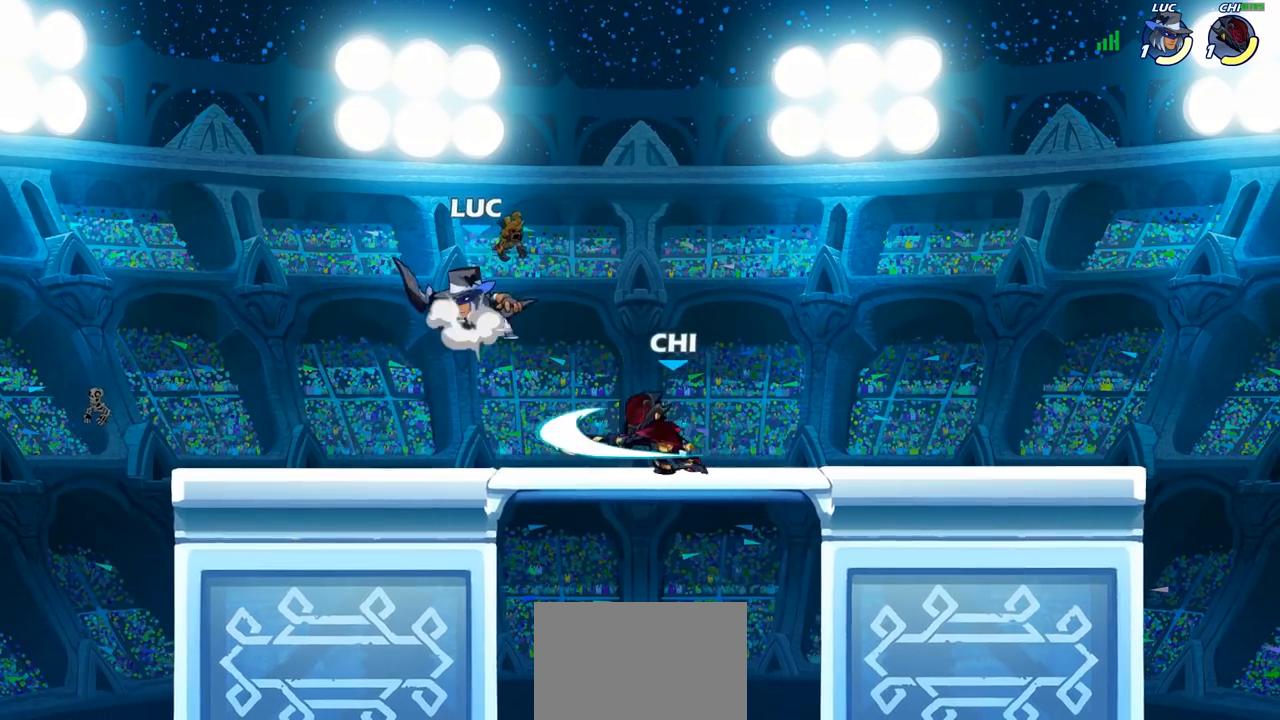
{"buttons": ["CIRCLE"], "left_stick": "down-left", "right_stick": "center", "events": [[83, "CROSS", "up"], [83, "left_stick", "up-right"], [200, "left_stick", "down"], [367, "CIRCLE", "down"], [383, "left_stick", "down-left"]]}
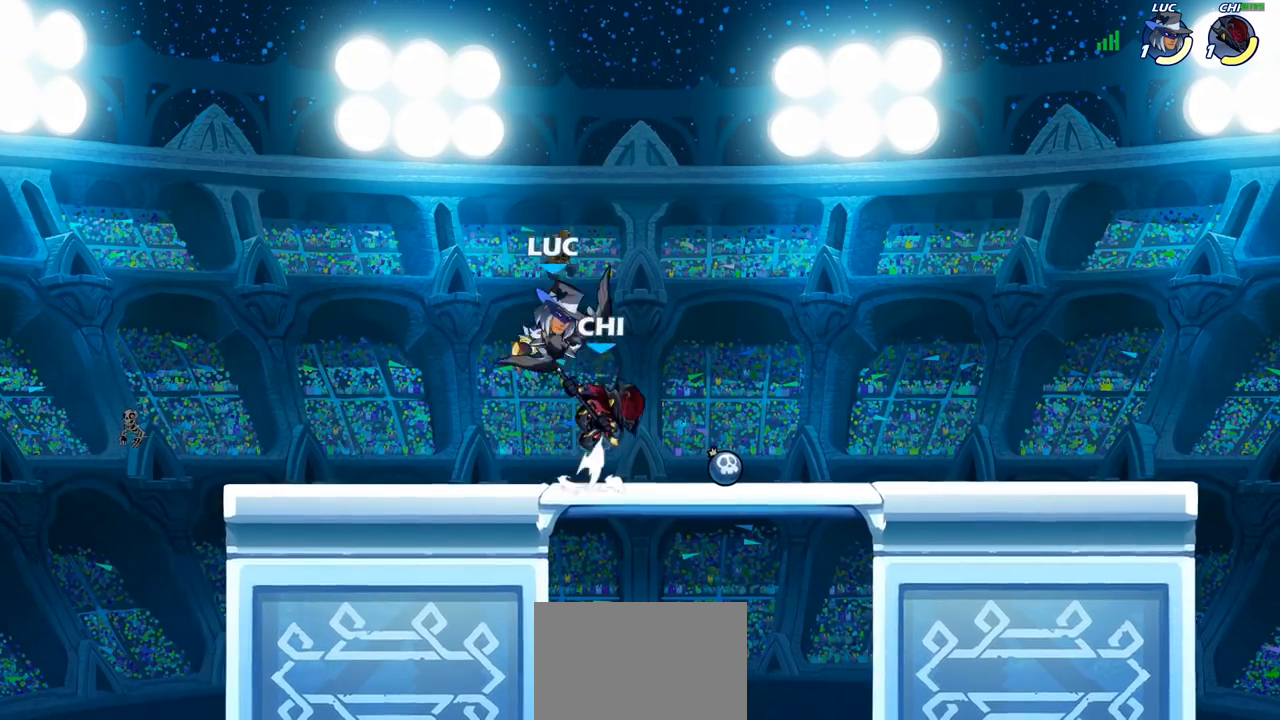
{"buttons": [], "left_stick": "left", "right_stick": "center", "events": [[317, "CIRCLE", "up"], [350, "left_stick", "left"]]}
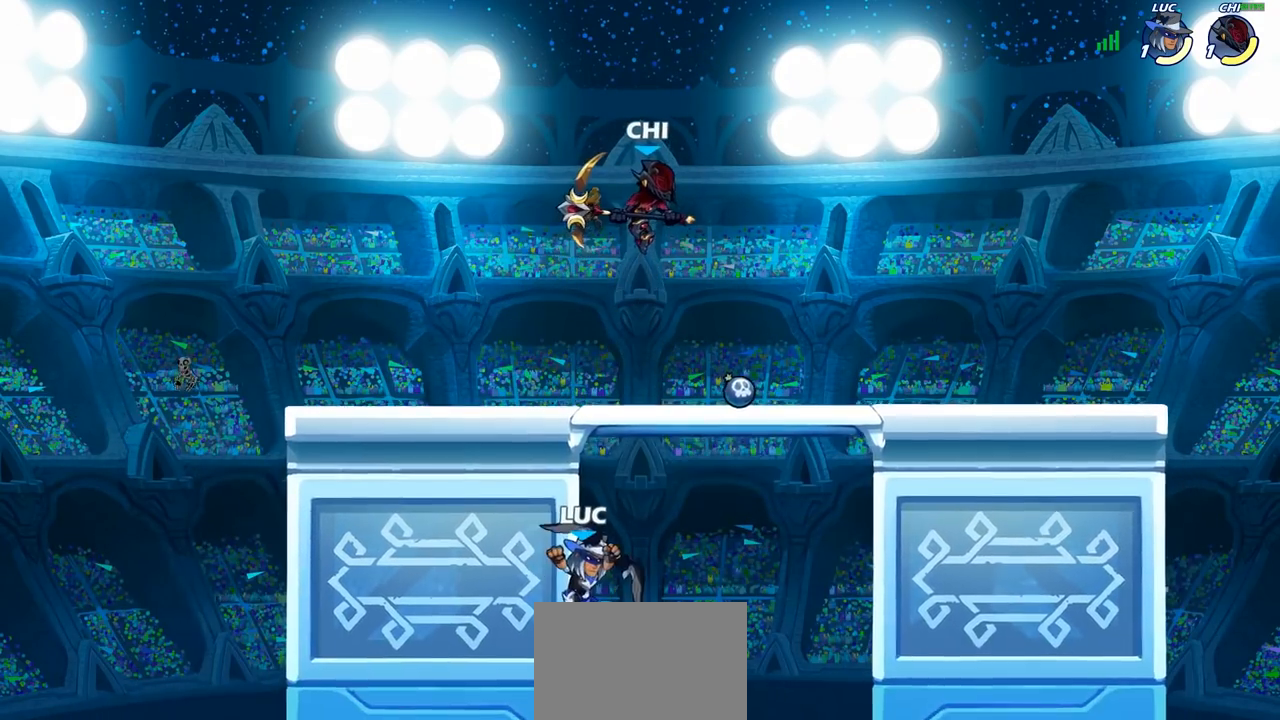
{"buttons": [], "left_stick": "up-right", "right_stick": "center", "events": [[350, "L1", "down"], [433, "L1", "up"], [433, "left_stick", "up-right"]]}
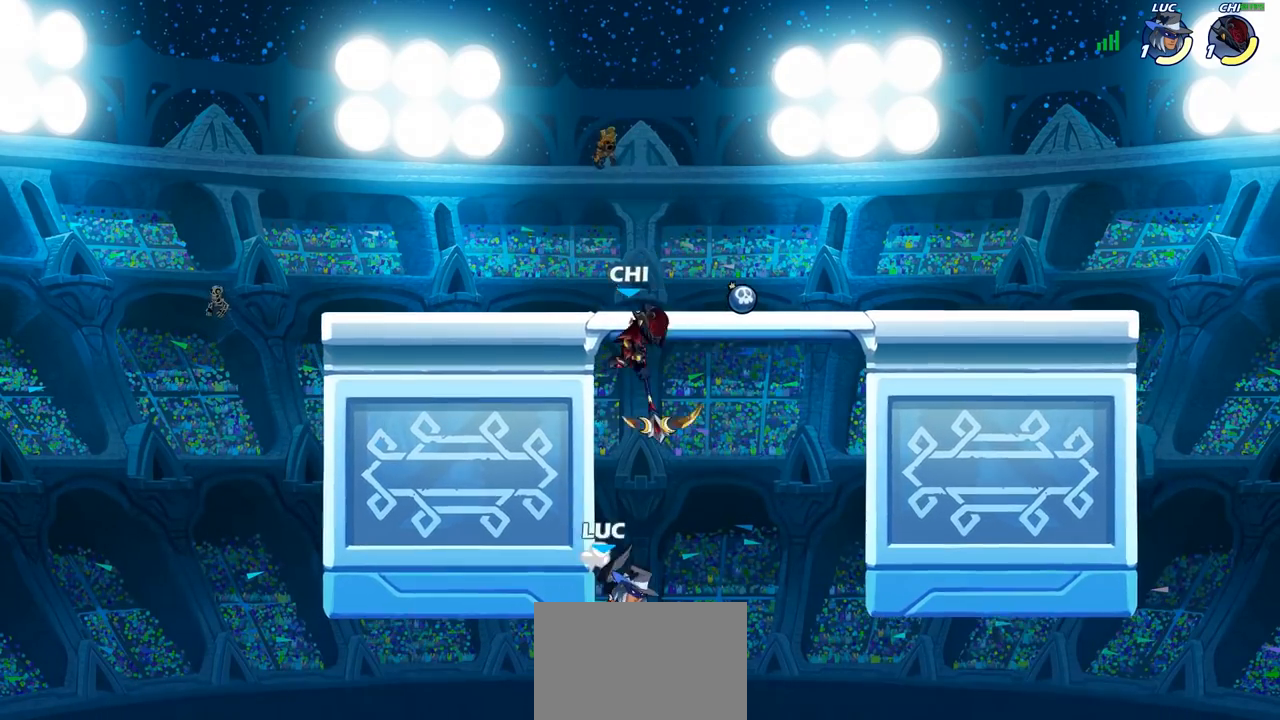
{"buttons": [], "left_stick": "center", "right_stick": "center", "events": [[83, "left_stick", "down-right"], [183, "CROSS", "down"], [183, "left_stick", "left"], [233, "SQUARE", "down"], [250, "CROSS", "up"], [250, "right_stick", "down-left"], [267, "SQUARE", "up"], [283, "left_stick", "center"], [317, "right_stick", "center"]]}